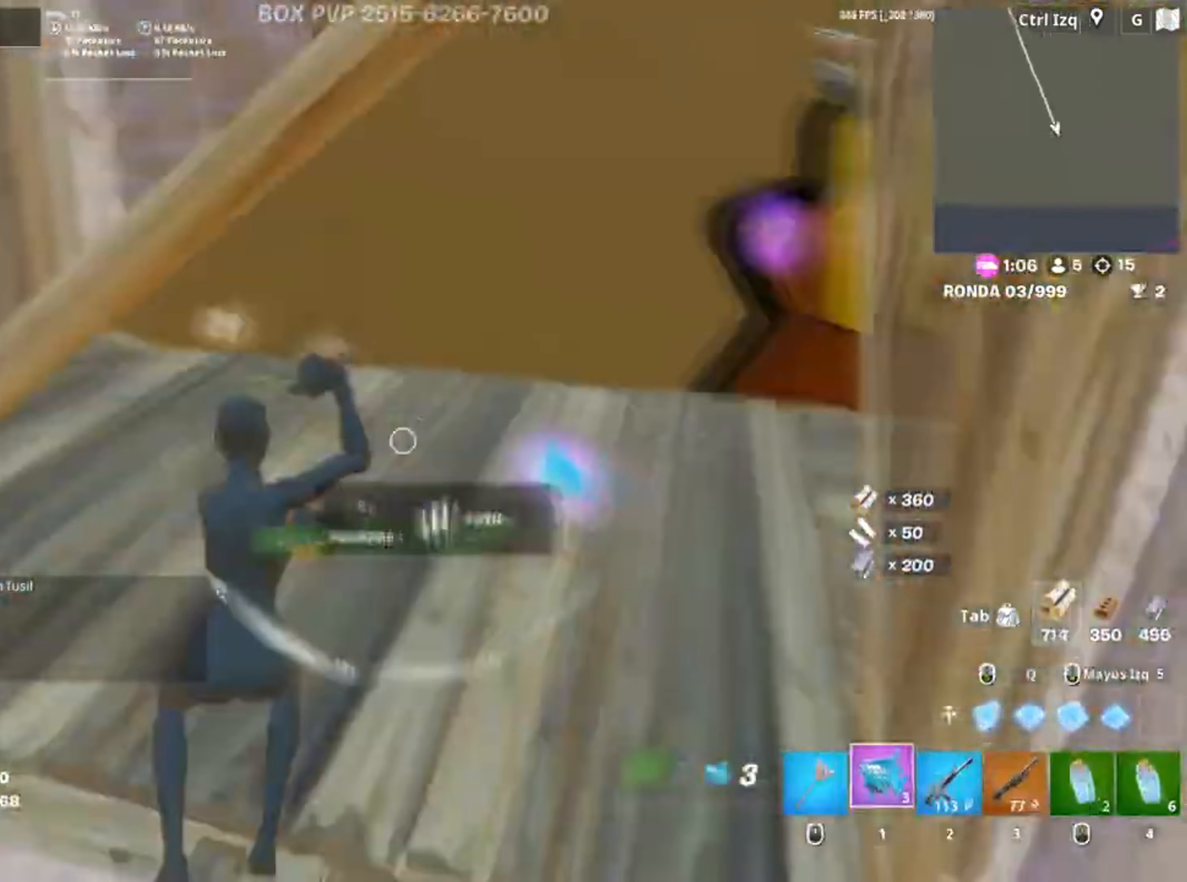
Gameplay with keyboard and mouse; each line is a JSON object with the keys and mouse buttons held at the frame after it. "events" lists presses ("down") and releases ("up") of "1", "2", "3", "4", "5", "a", "alt", "c", "caps_lock", "ctrl", "d", "e", "f", "g", "q", "r", "s", "shift", "space", "t", "tab", "v", "w", "x", "z", "mouse_left", "mouse_wheel" and "mouse_right" between this image and that frame as [ms after this image, input, new state], when the widget could be followed in between. "mouse_left", "mouse_wheel", "mouse_right" = the "left", "wheel", "right" buttons of the "mouse" list. No other keys are recorded. "wheel" means that the mouse wheel is clicked or scrolled. Not read: mouse_move.
{"keys": ["a"], "mouse": [], "events": [[117, "mouse_wheel", "down"], [217, "mouse_wheel", "up"], [350, "e", "down"], [417, "e", "up"], [483, "a", "down"]]}
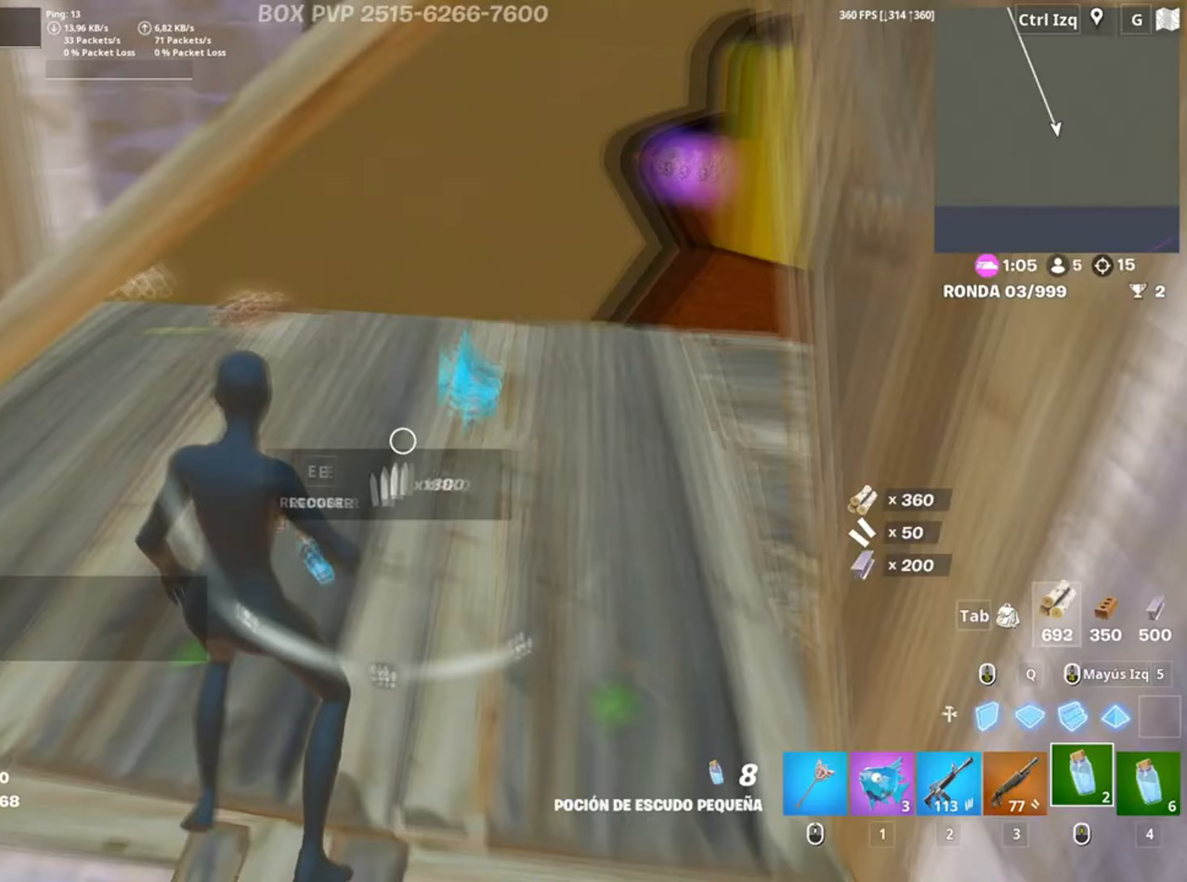
{"keys": ["a"], "mouse": [], "events": [[217, "s", "down"], [417, "s", "up"]]}
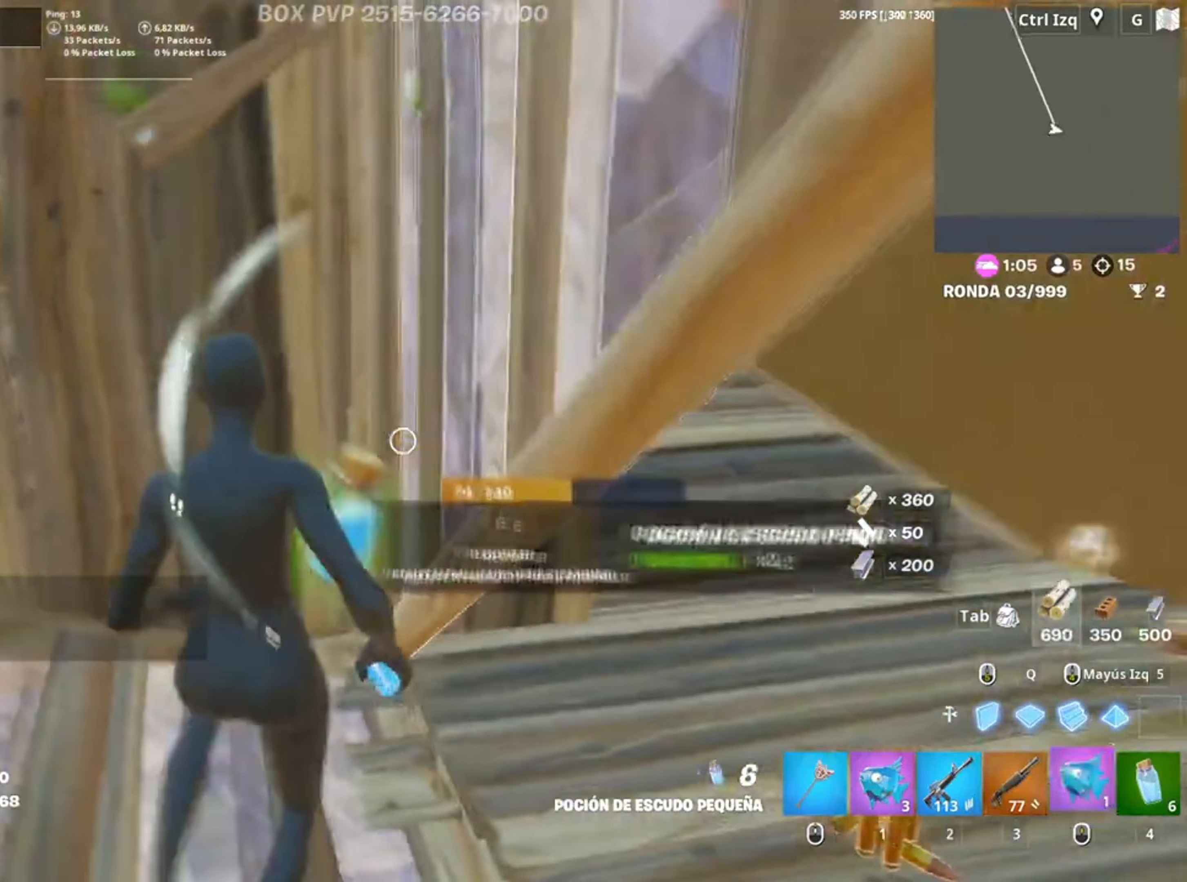
{"keys": [], "mouse": [], "events": [[117, "mouse_wheel", "down"], [183, "mouse_wheel", "up"], [250, "c", "down"], [300, "a", "up"], [300, "c", "up"]]}
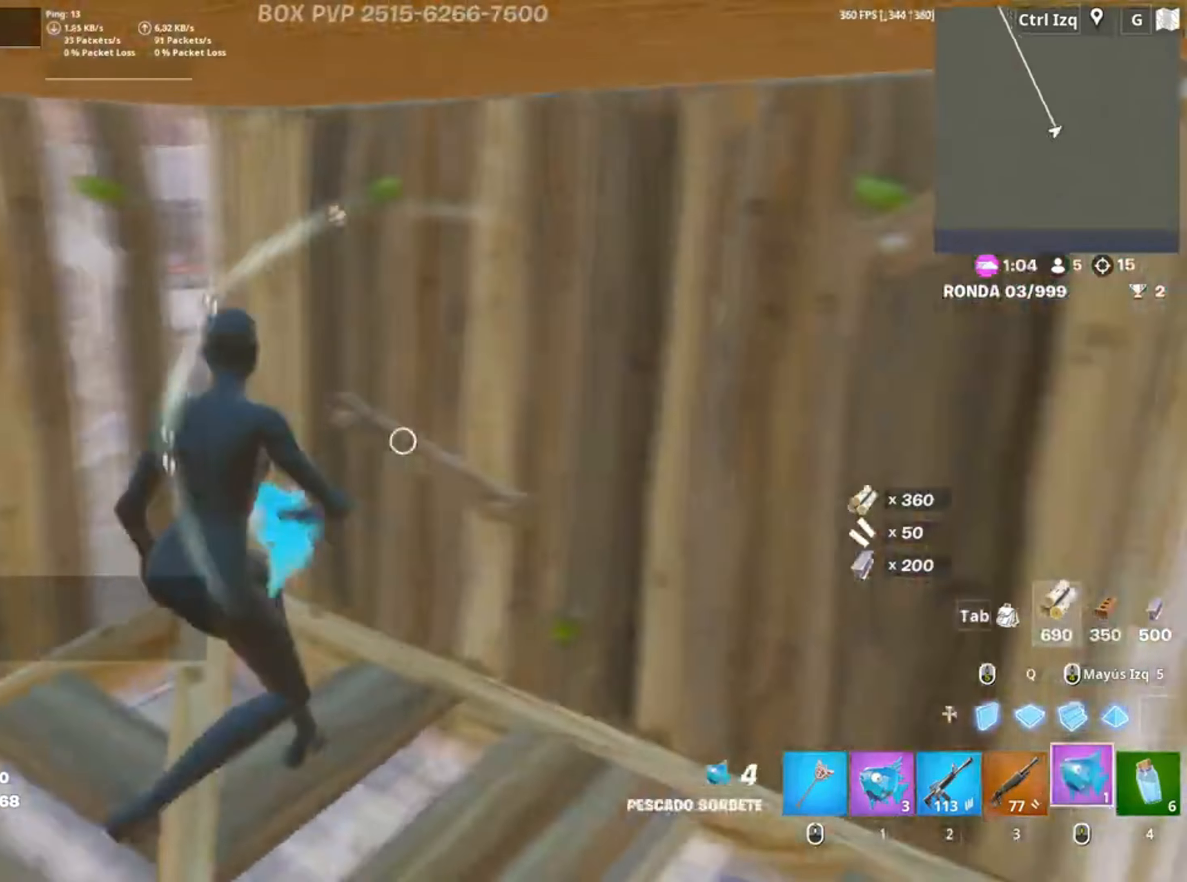
{"keys": [], "mouse": [], "events": [[17, "mouse_left", "down"], [217, "mouse_left", "up"]]}
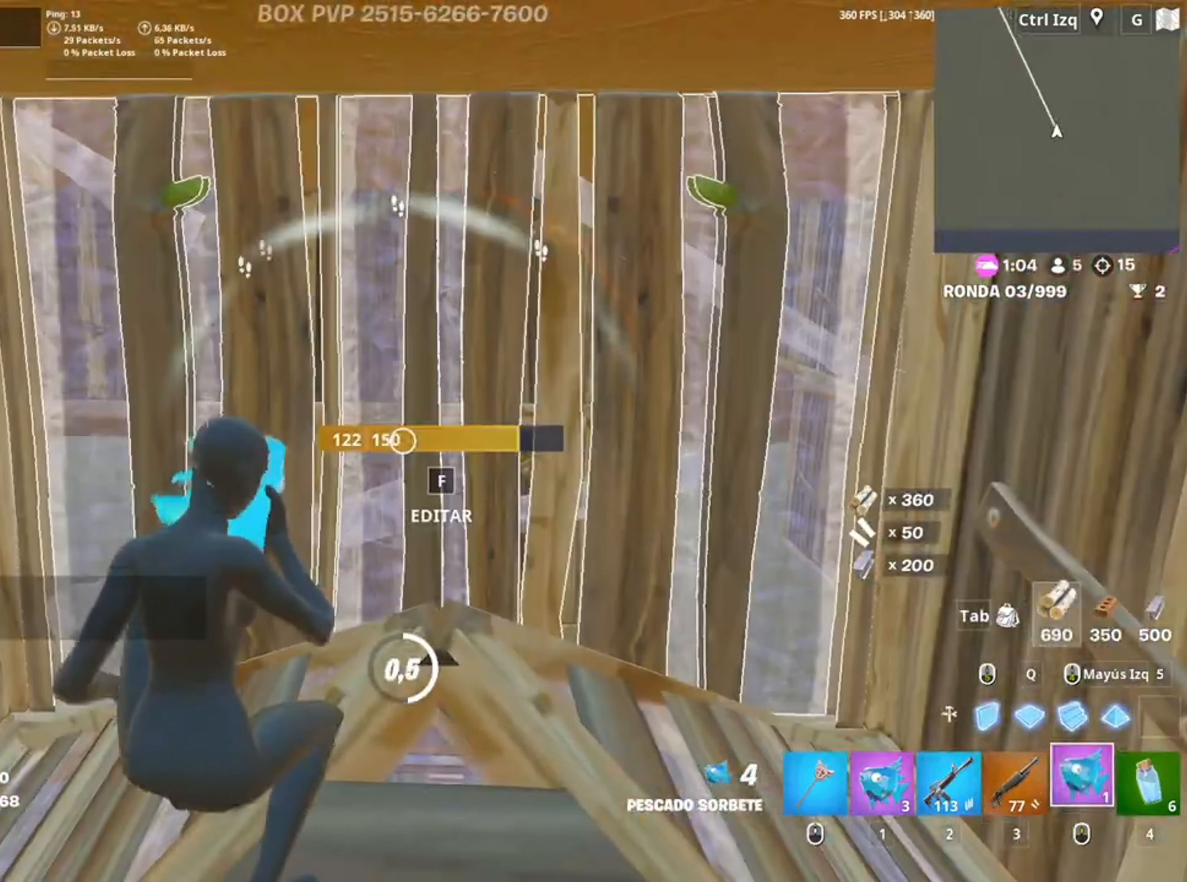
{"keys": [], "mouse": [], "events": []}
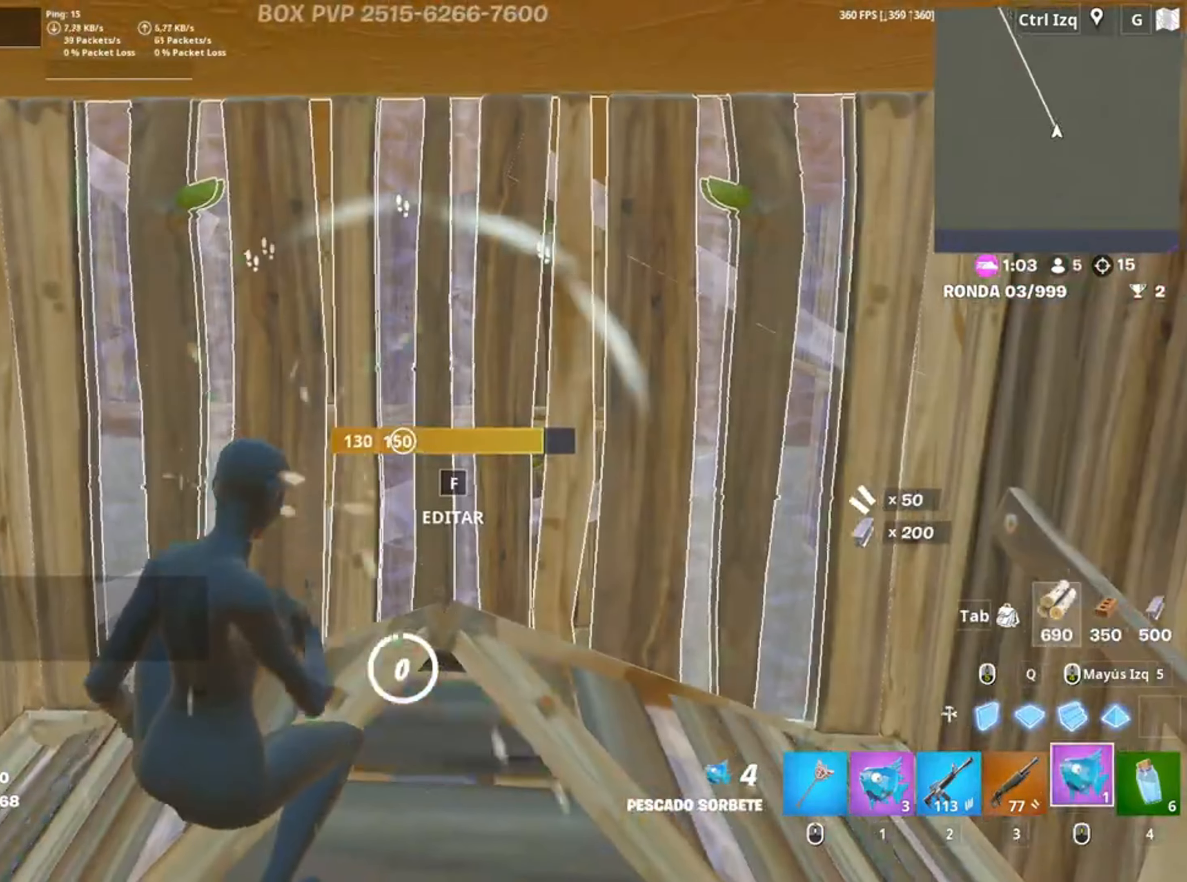
{"keys": [], "mouse": [], "events": [[17, "w", "down"], [217, "1", "down"], [283, "1", "up"], [350, "mouse_left", "down"], [350, "w", "up"], [450, "mouse_left", "up"]]}
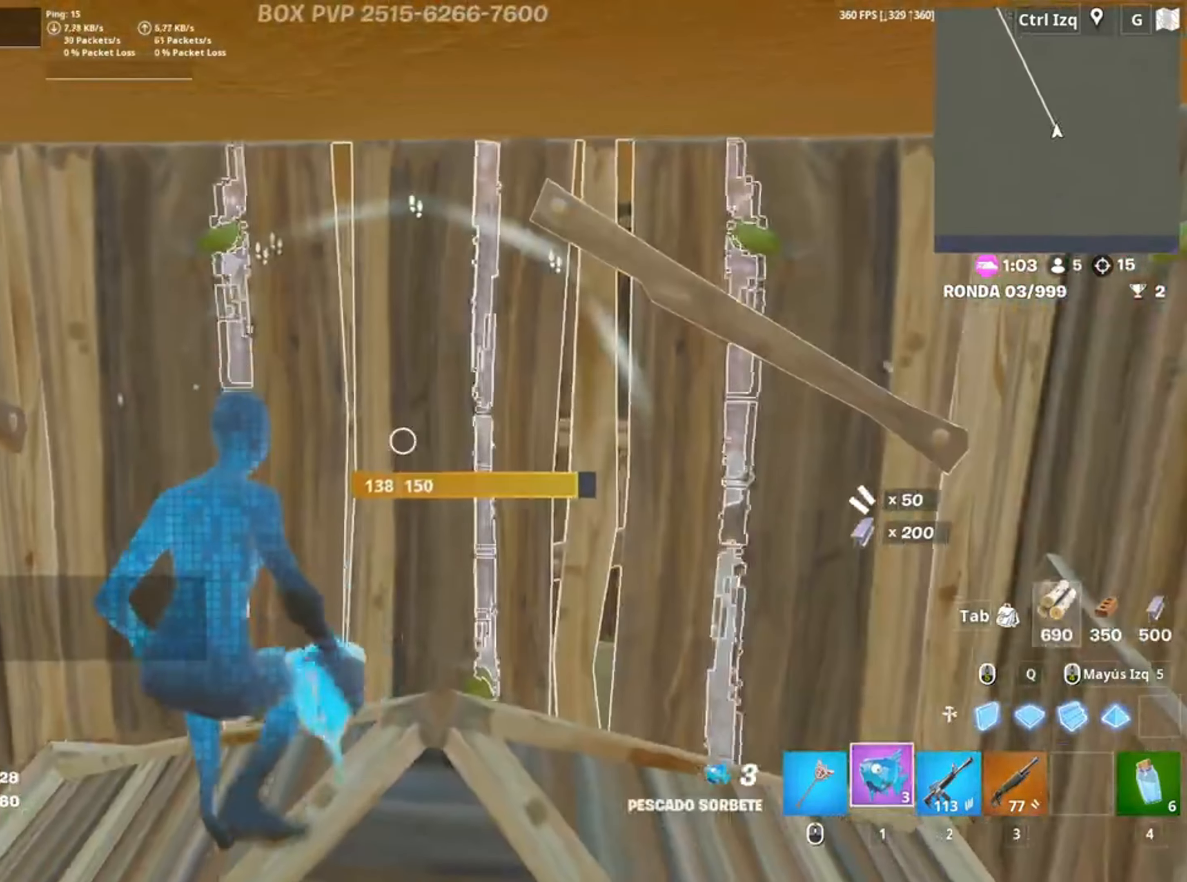
{"keys": [], "mouse": [], "events": [[17, "mouse_left", "down"], [117, "mouse_left", "up"], [217, "mouse_left", "down"], [317, "mouse_left", "up"]]}
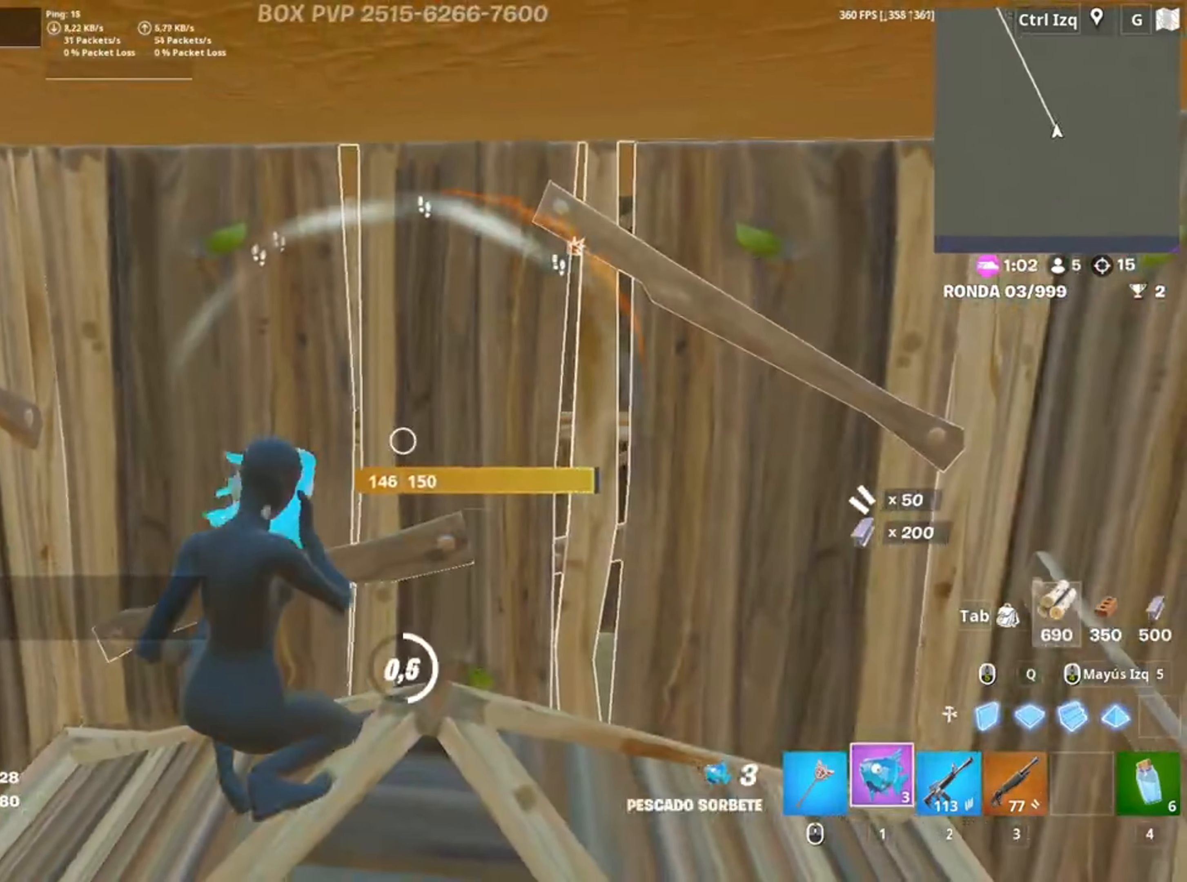
{"keys": ["c"], "mouse": [], "events": [[133, "c", "down"], [200, "c", "up"], [283, "c", "down"], [400, "c", "up"], [417, "c", "down"]]}
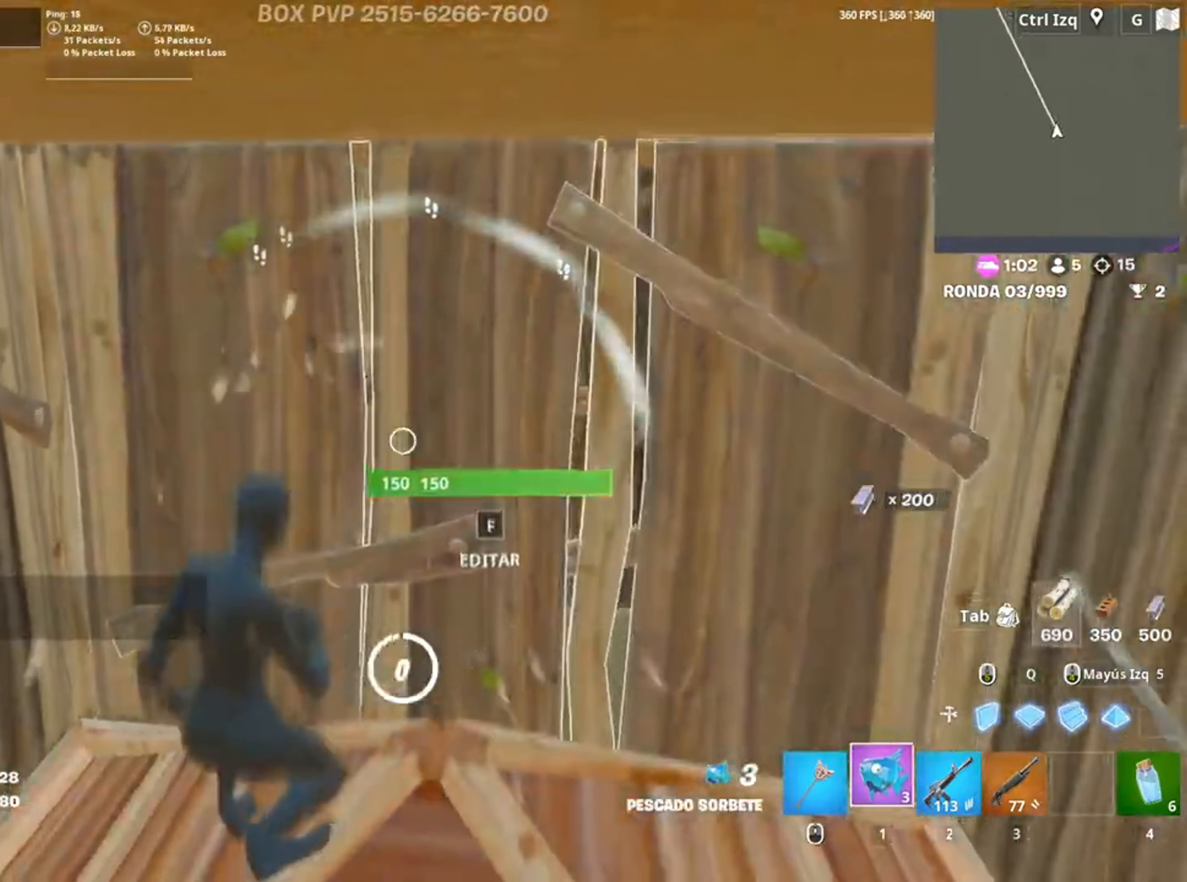
{"keys": [], "mouse": ["left"], "events": [[33, "c", "up"], [250, "mouse_left", "down"], [383, "mouse_left", "up"], [450, "mouse_left", "down"]]}
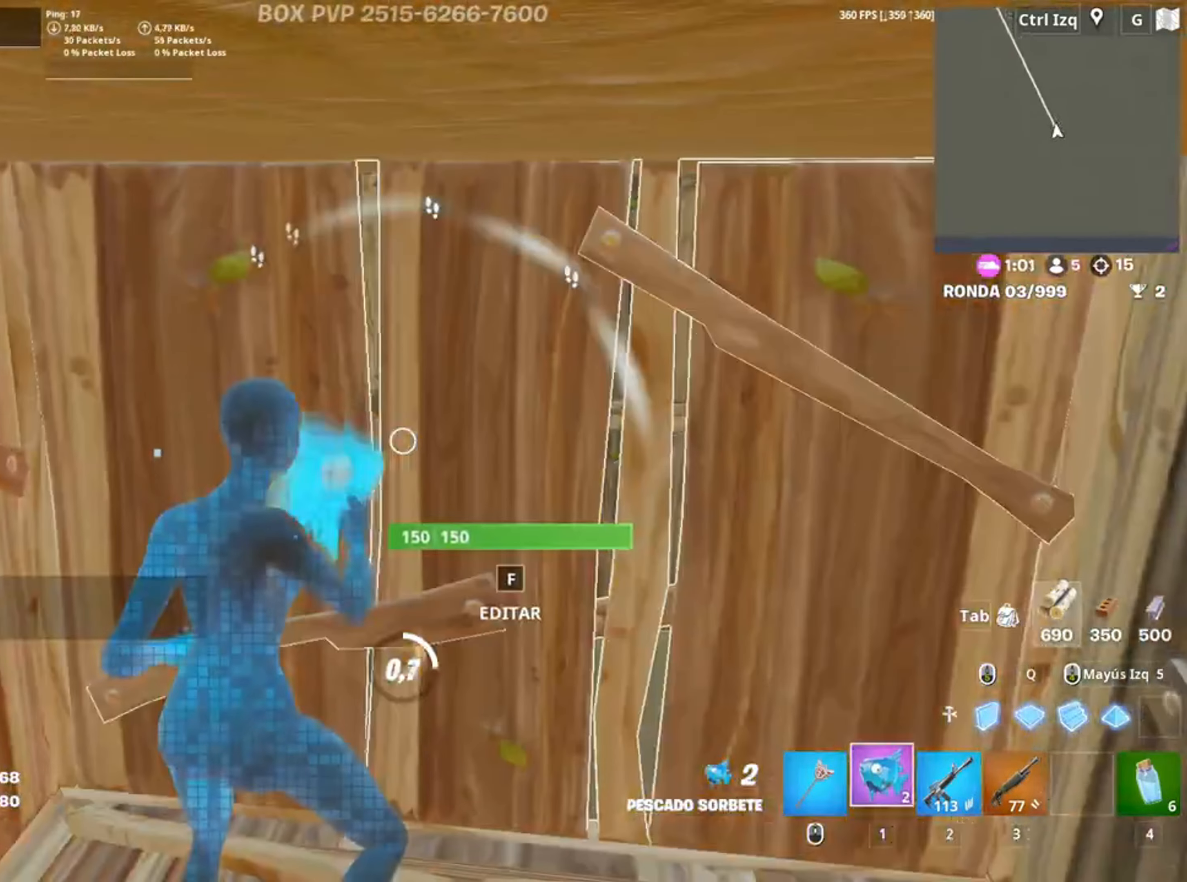
{"keys": [], "mouse": [], "events": [[33, "mouse_left", "up"]]}
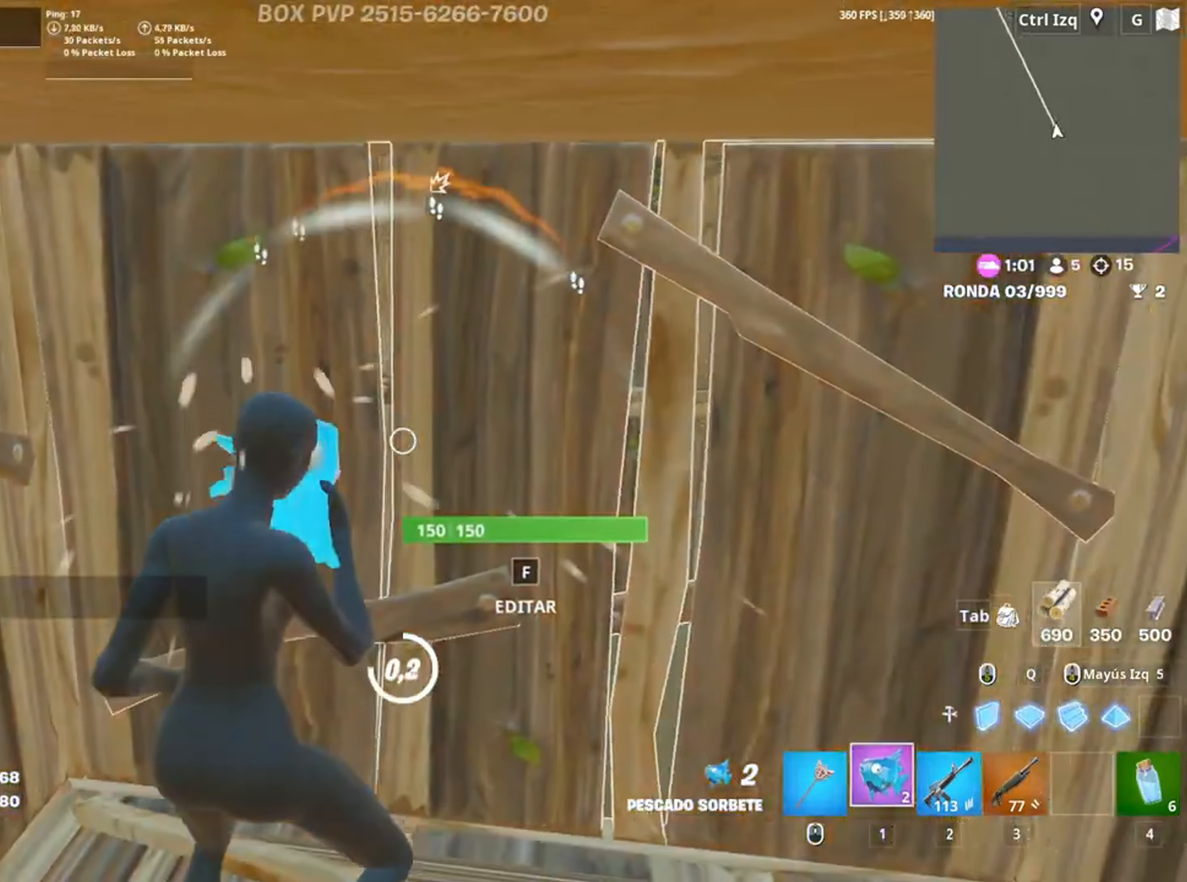
{"keys": ["a", "f", "w"], "mouse": [], "events": [[183, "a", "down"], [417, "w", "down"], [450, "f", "down"]]}
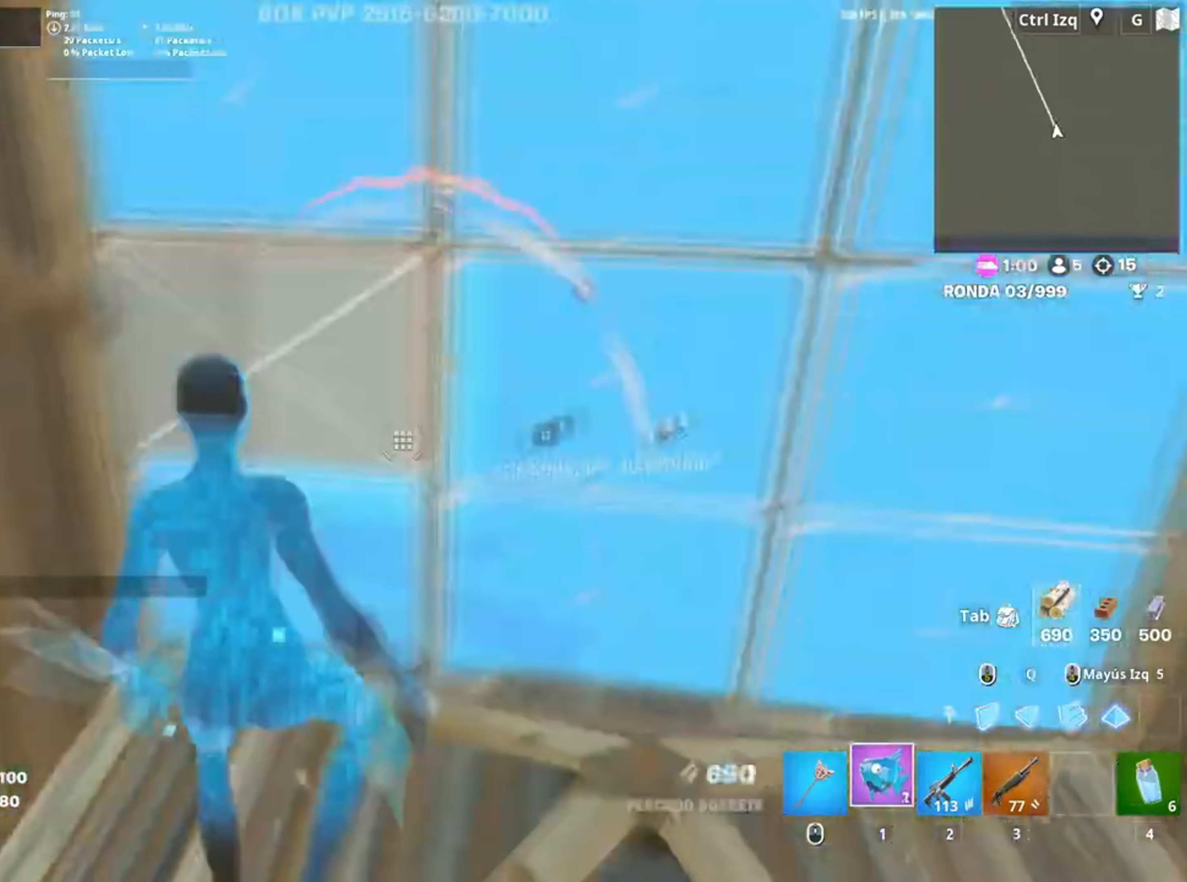
{"keys": ["a", "f", "w"], "mouse": [], "events": [[17, "f", "up"], [17, "mouse_left", "down"], [67, "a", "up"], [117, "f", "down"], [150, "mouse_left", "up"], [200, "q", "down"], [217, "f", "up"], [217, "mouse_left", "down"], [300, "q", "up"], [383, "a", "down"], [433, "mouse_left", "up"], [483, "f", "down"]]}
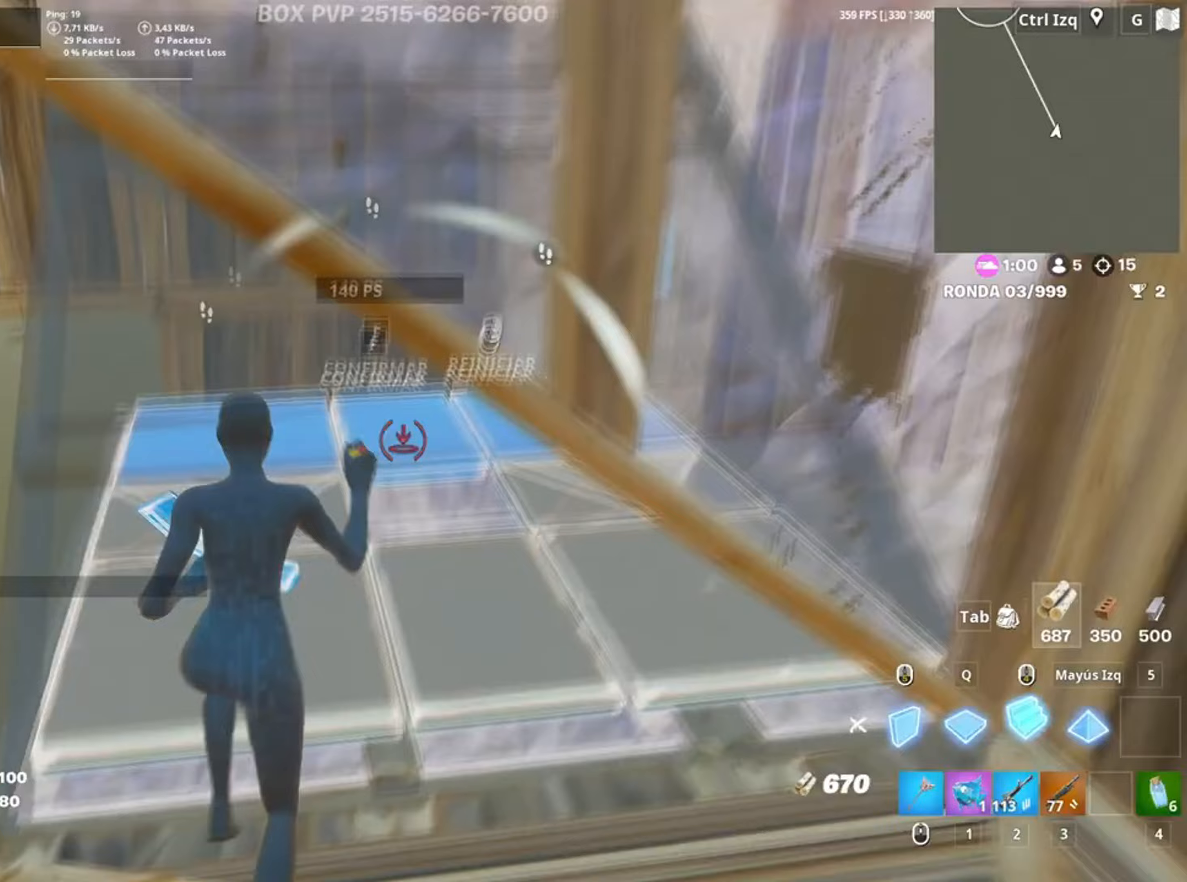
{"keys": ["w"], "mouse": ["left"], "events": [[17, "mouse_left", "down"], [50, "f", "up"], [117, "f", "down"], [117, "mouse_left", "up"], [183, "a", "up"], [233, "f", "up"], [233, "w", "up"], [250, "a", "down"], [317, "a", "up"], [317, "f", "down"], [317, "mouse_left", "down"], [317, "w", "down"], [350, "w", "up"], [367, "f", "up"], [417, "mouse_left", "up"], [450, "f", "down"], [450, "w", "down"], [483, "mouse_left", "down"], [500, "f", "up"]]}
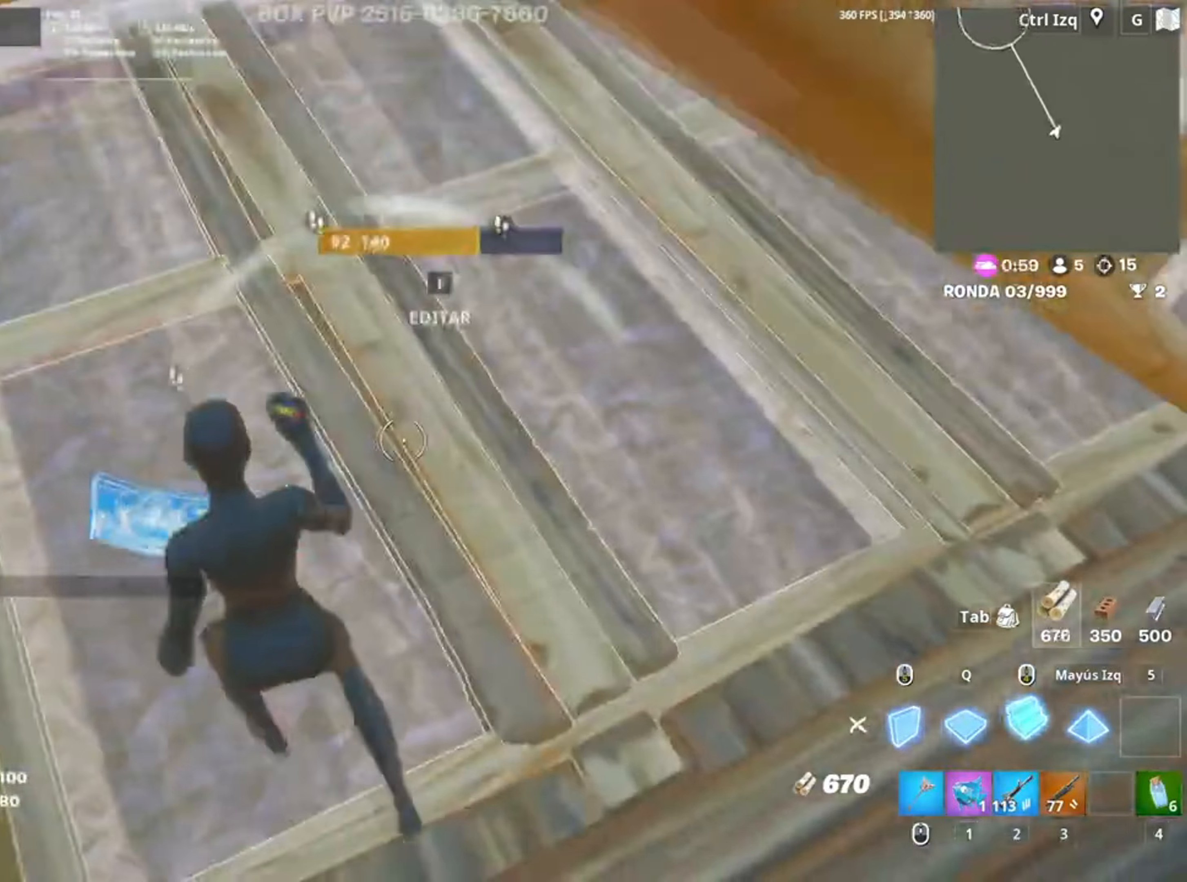
{"keys": ["w"], "mouse": ["left"], "events": [[83, "mouse_left", "up"], [150, "f", "down"], [183, "mouse_left", "down"], [250, "f", "up"], [317, "f", "down"], [317, "mouse_left", "up"], [383, "f", "up"], [383, "mouse_left", "down"]]}
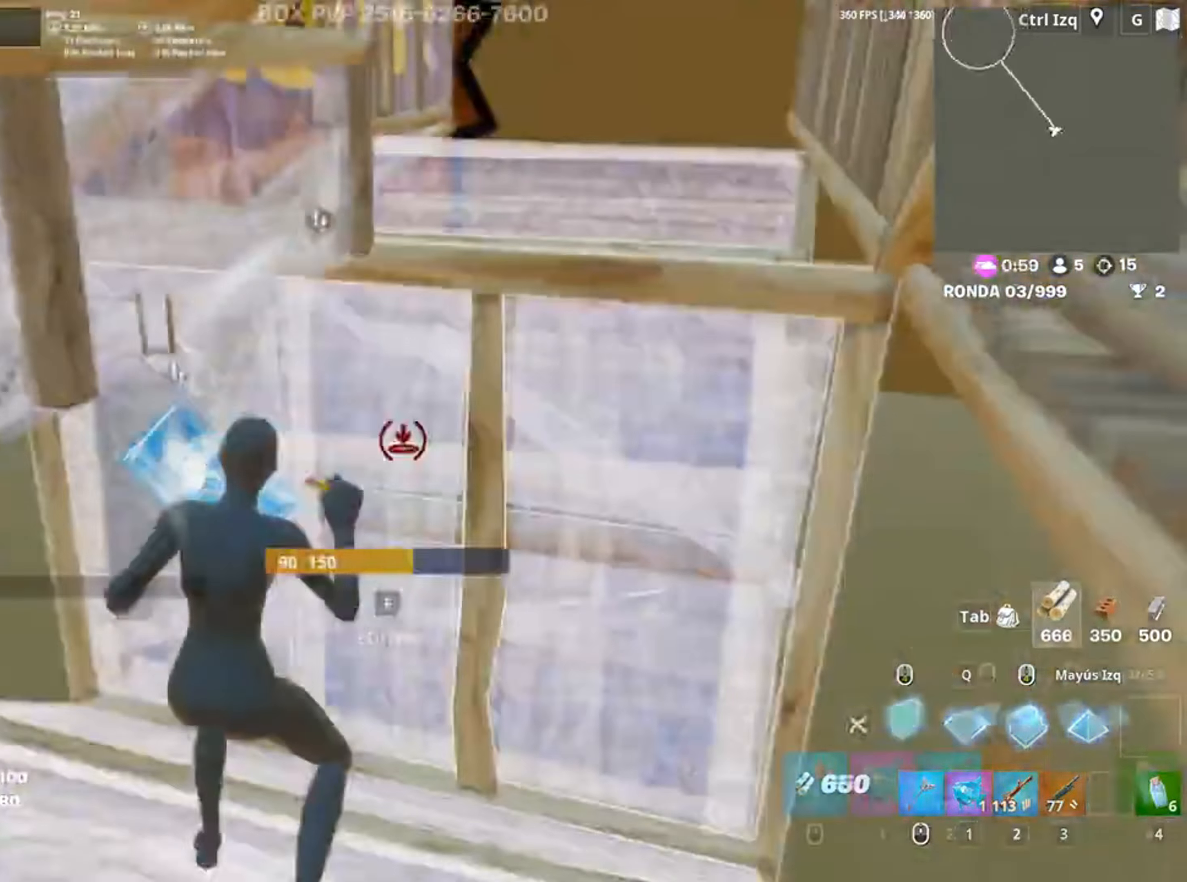
{"keys": ["q", "shift", "w"], "mouse": ["left"], "events": [[17, "3", "down"], [67, "3", "up"], [67, "mouse_left", "up"], [150, "f", "down"], [183, "mouse_left", "down"], [250, "f", "up"], [350, "f", "down"], [383, "f", "up"], [383, "q", "down"], [417, "shift", "down"]]}
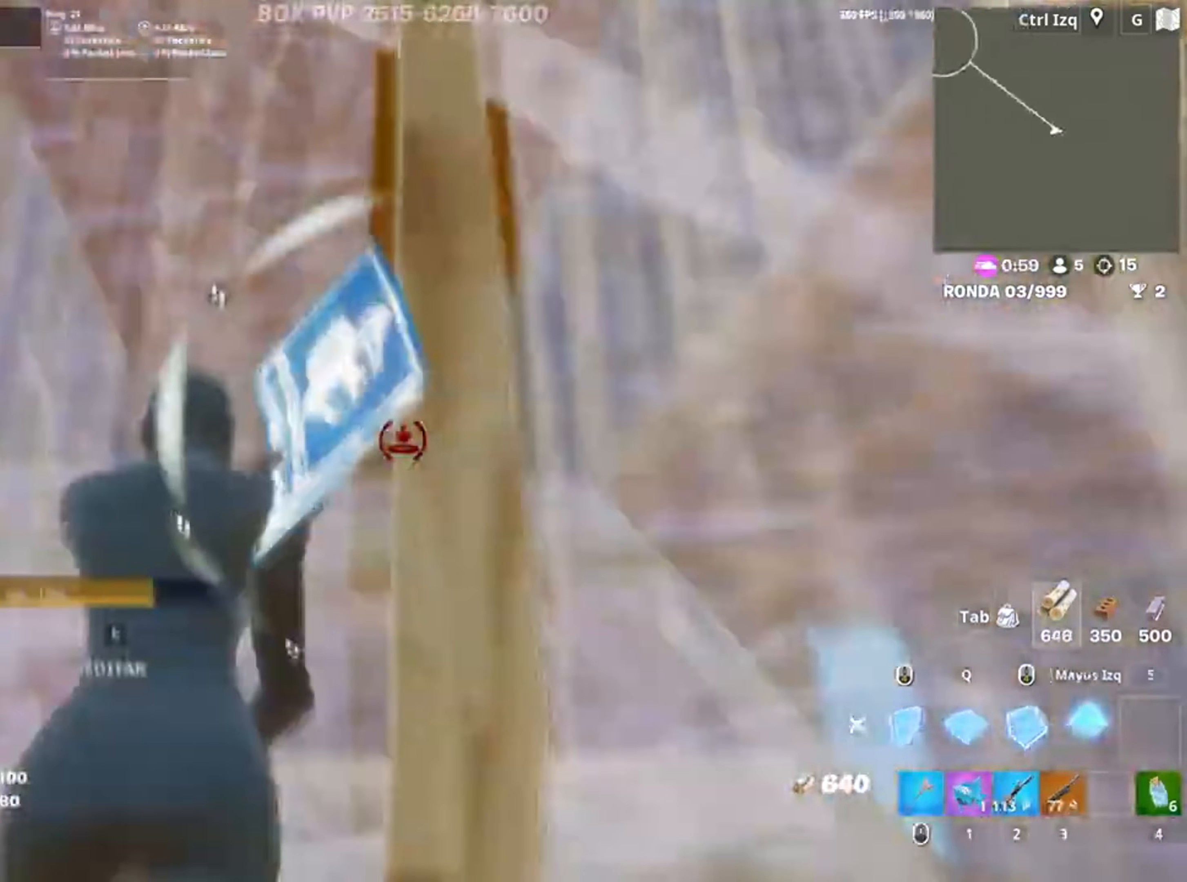
{"keys": ["a", "w"], "mouse": ["wheel"], "events": [[83, "q", "up"], [133, "shift", "up"], [250, "a", "down"], [317, "mouse_left", "up"], [317, "w", "up"], [450, "mouse_wheel", "down"], [483, "w", "down"]]}
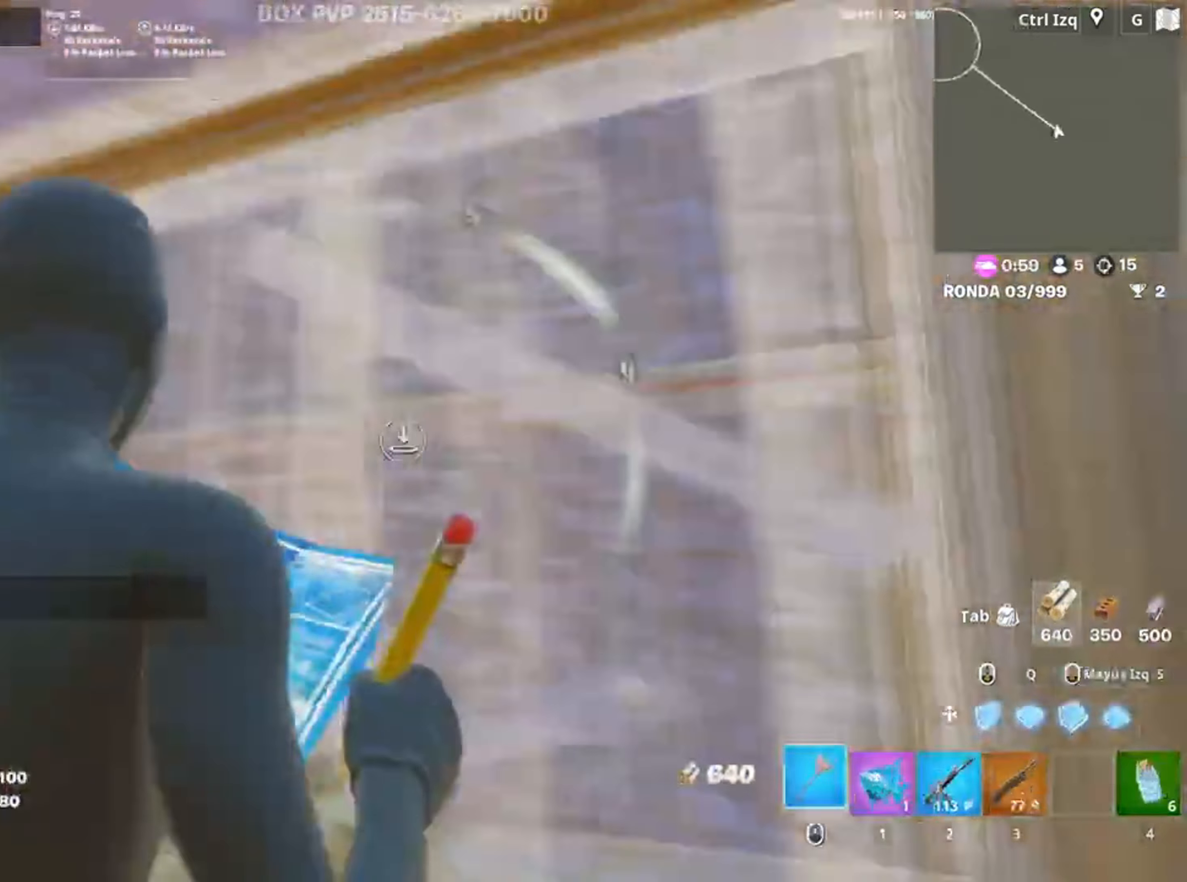
{"keys": ["a"], "mouse": [], "events": [[50, "mouse_wheel", "up"], [83, "3", "down"], [150, "3", "up"], [150, "w", "up"], [283, "mouse_left", "down"], [417, "3", "down"], [417, "mouse_left", "up"], [417, "w", "down"], [467, "3", "up"], [467, "w", "up"]]}
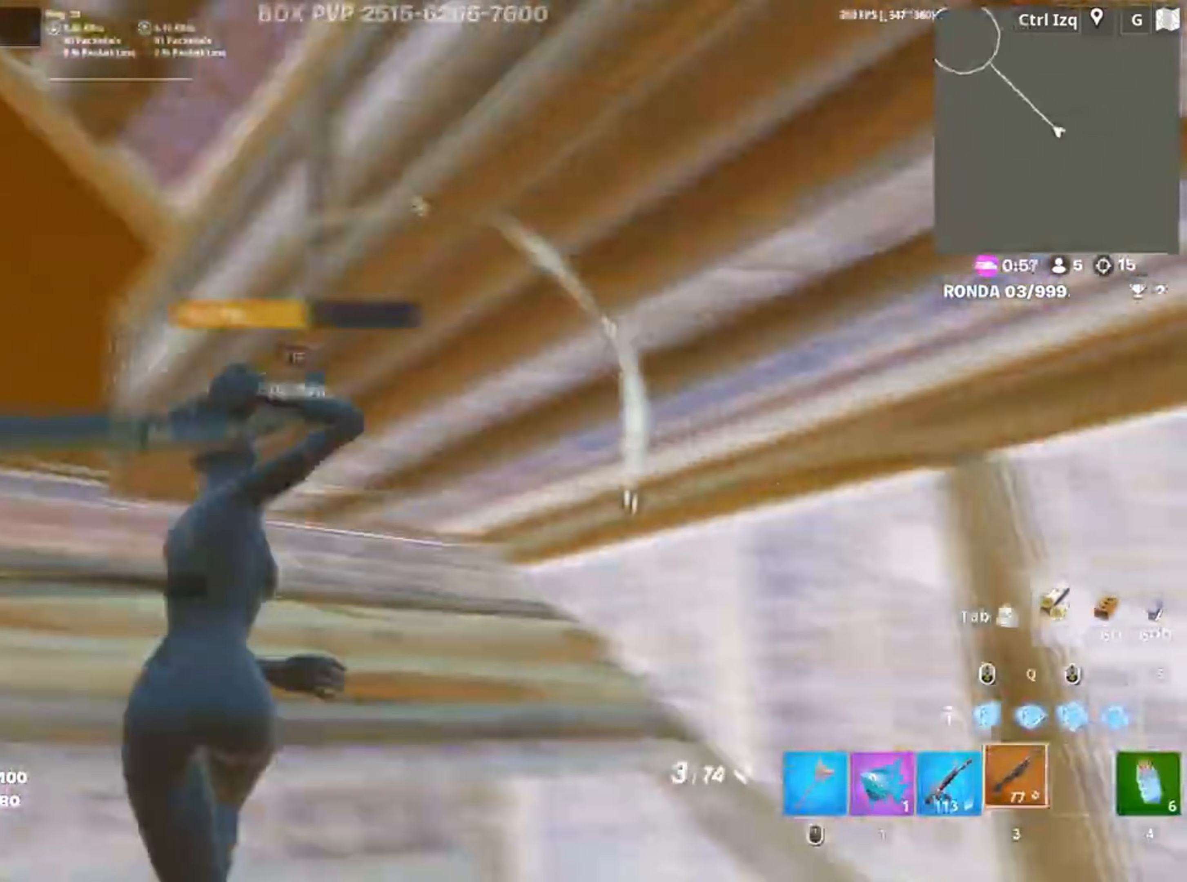
{"keys": ["a", "w"], "mouse": [], "events": [[150, "w", "down"], [383, "r", "down"], [500, "r", "up"]]}
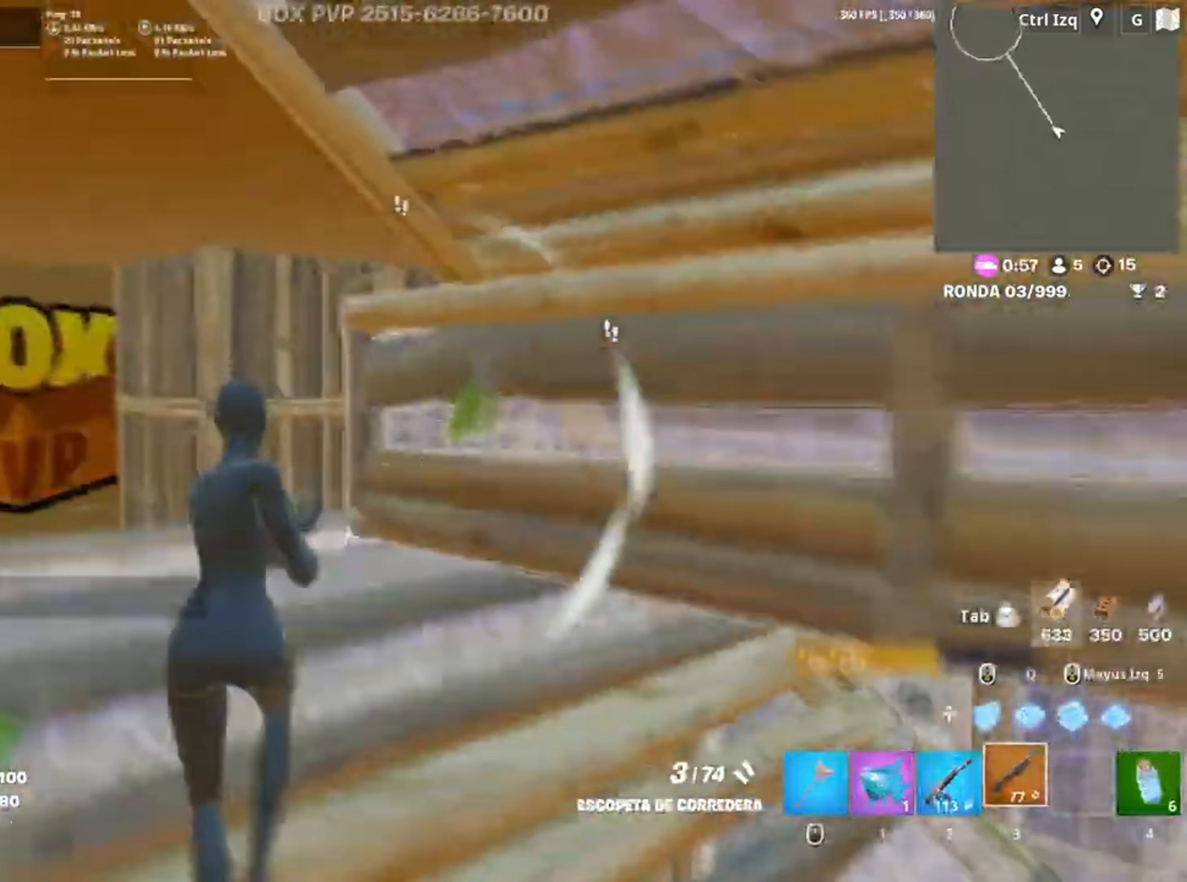
{"keys": ["a", "w"], "mouse": [], "events": [[17, "r", "down"], [133, "r", "up"]]}
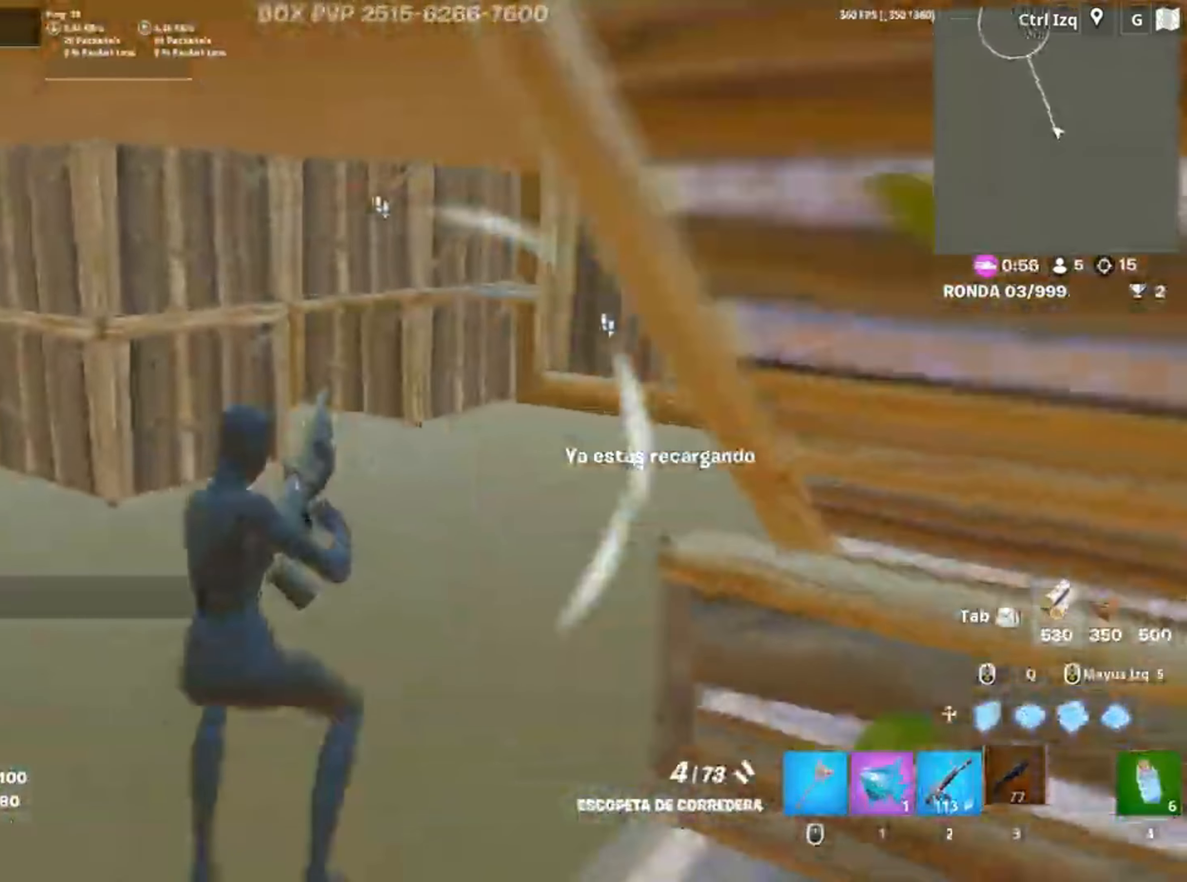
{"keys": ["a", "w"], "mouse": [], "events": [[233, "a", "up"], [317, "a", "down"]]}
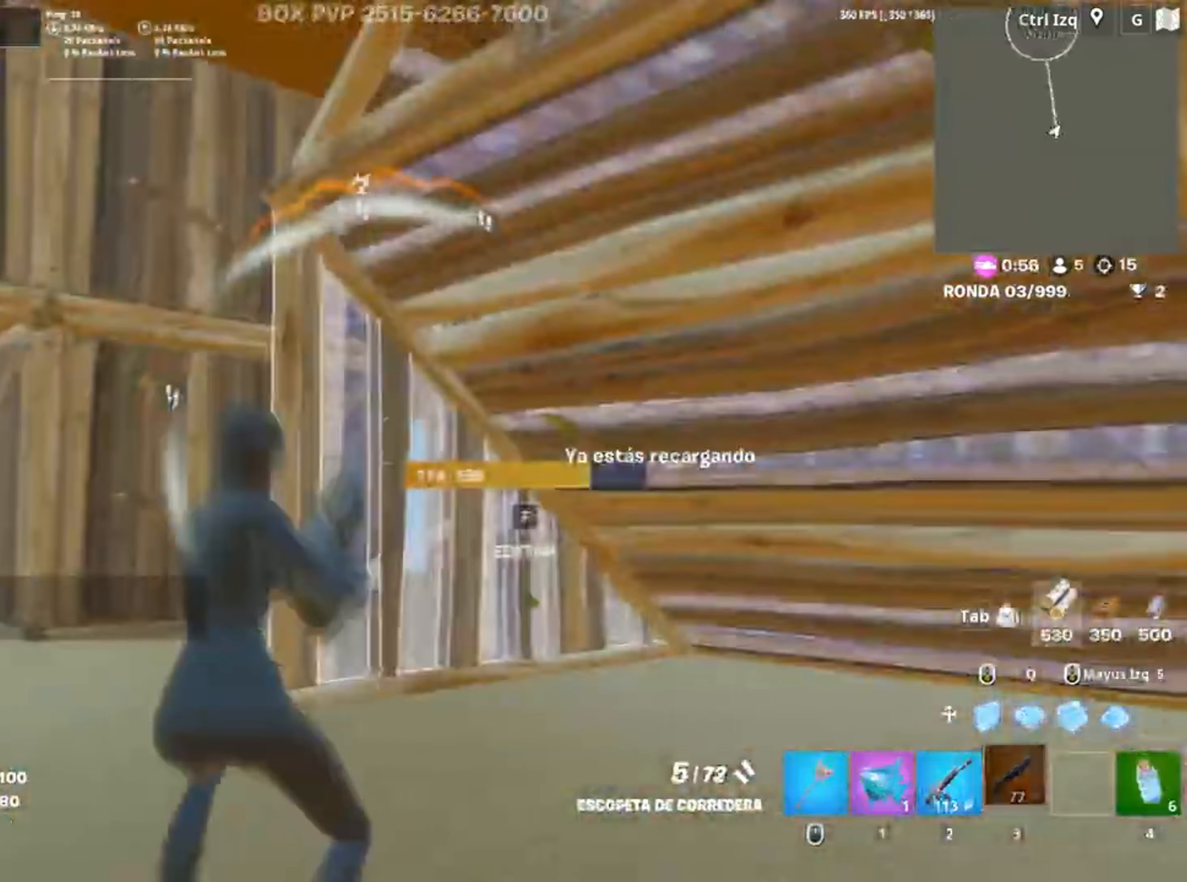
{"keys": ["w"], "mouse": ["left"], "events": [[17, "a", "up"], [117, "space", "down"], [250, "mouse_left", "down"], [250, "space", "up"], [433, "3", "down"], [483, "3", "up"]]}
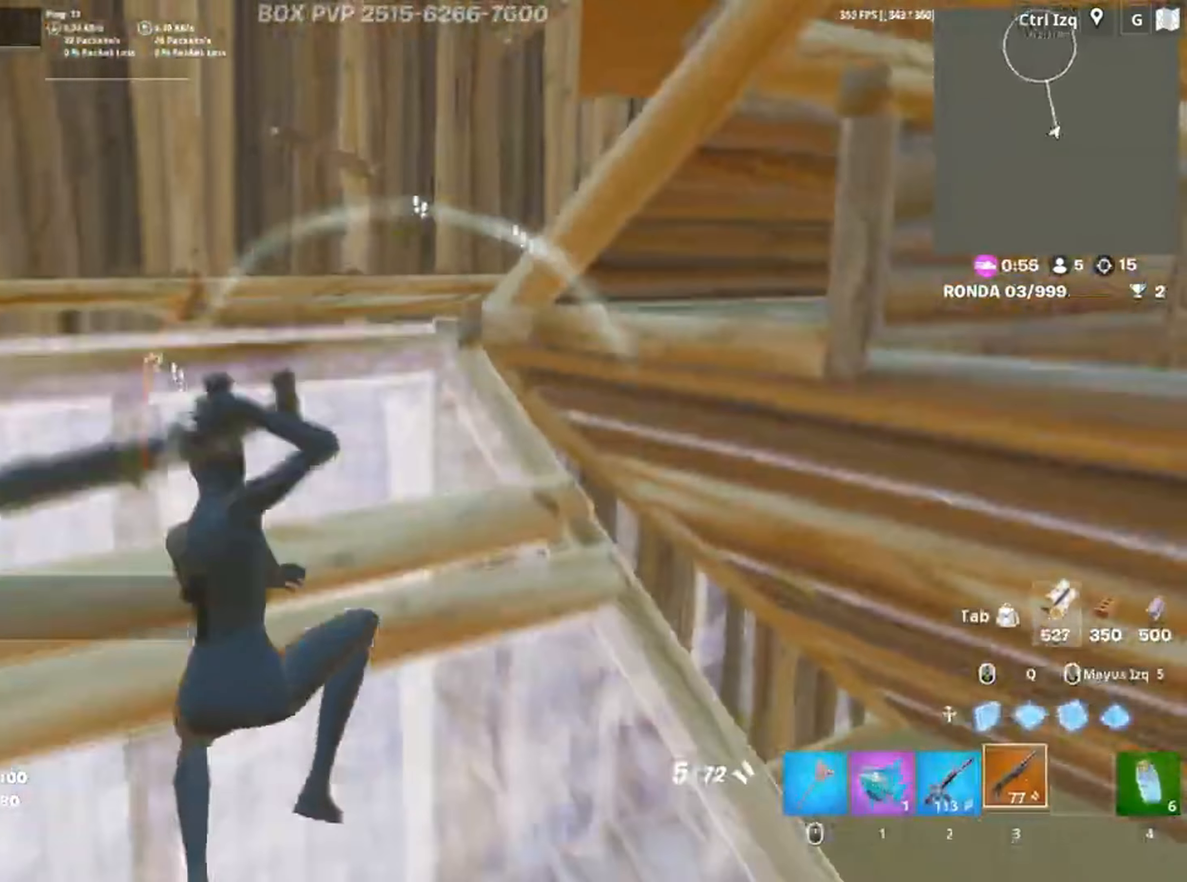
{"keys": ["w"], "mouse": [], "events": [[17, "mouse_left", "up"], [217, "q", "down"], [317, "mouse_left", "down"], [367, "q", "up"], [417, "3", "down"], [450, "3", "up"], [450, "mouse_left", "up"]]}
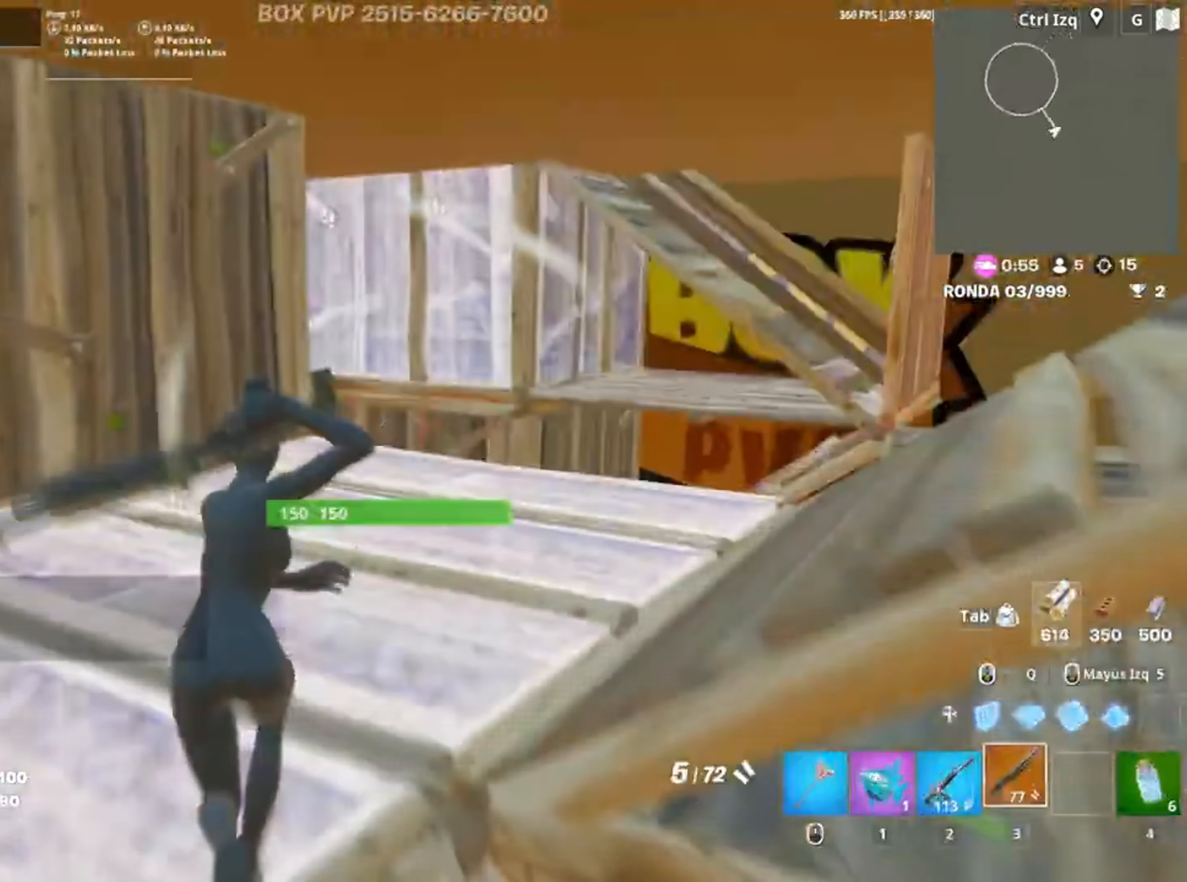
{"keys": ["d", "w"], "mouse": [], "events": [[83, "v", "down"], [150, "v", "up"], [283, "d", "down"]]}
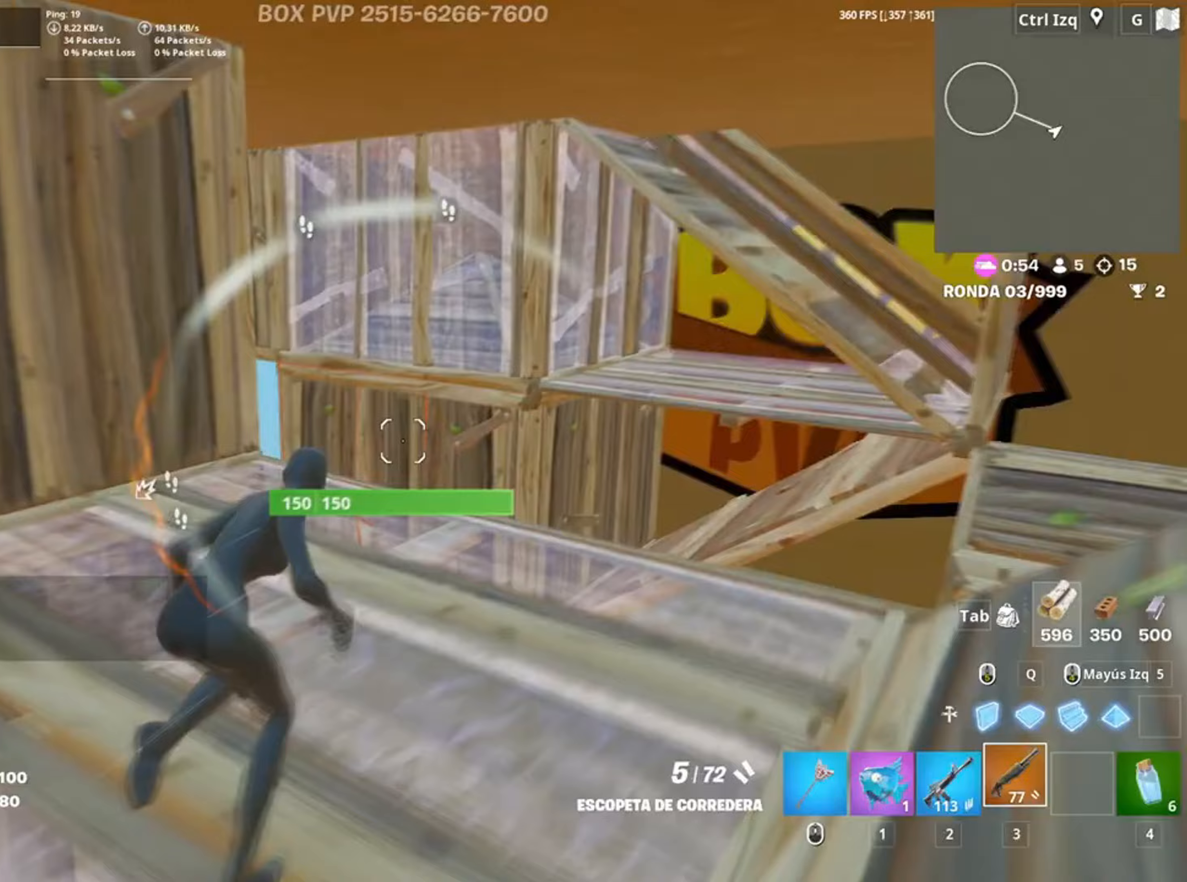
{"keys": ["w"], "mouse": [], "events": [[250, "d", "up"], [250, "mouse_left", "down"], [250, "q", "down"], [350, "3", "down"], [350, "mouse_left", "up"], [350, "q", "up"], [383, "3", "up"]]}
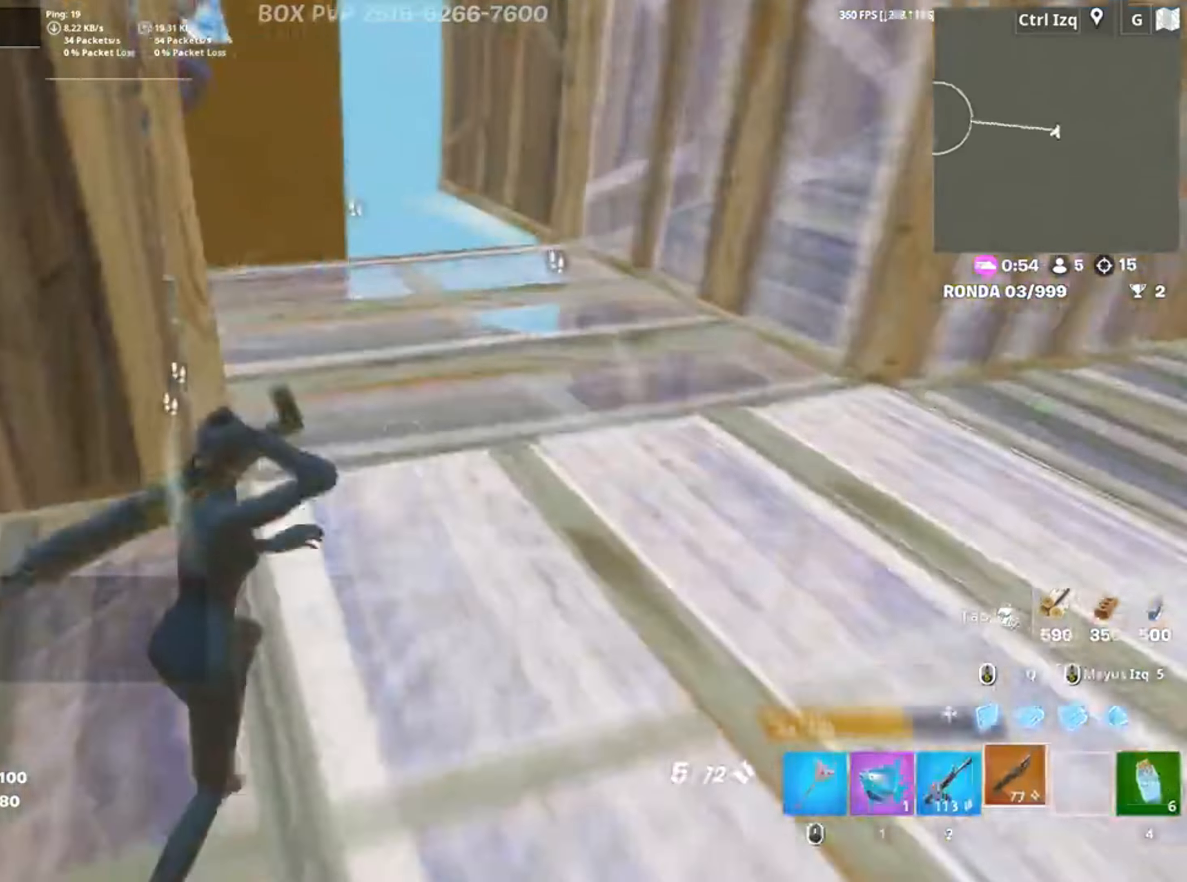
{"keys": ["d", "s"], "mouse": [], "events": [[17, "d", "down"], [133, "w", "up"], [317, "s", "down"]]}
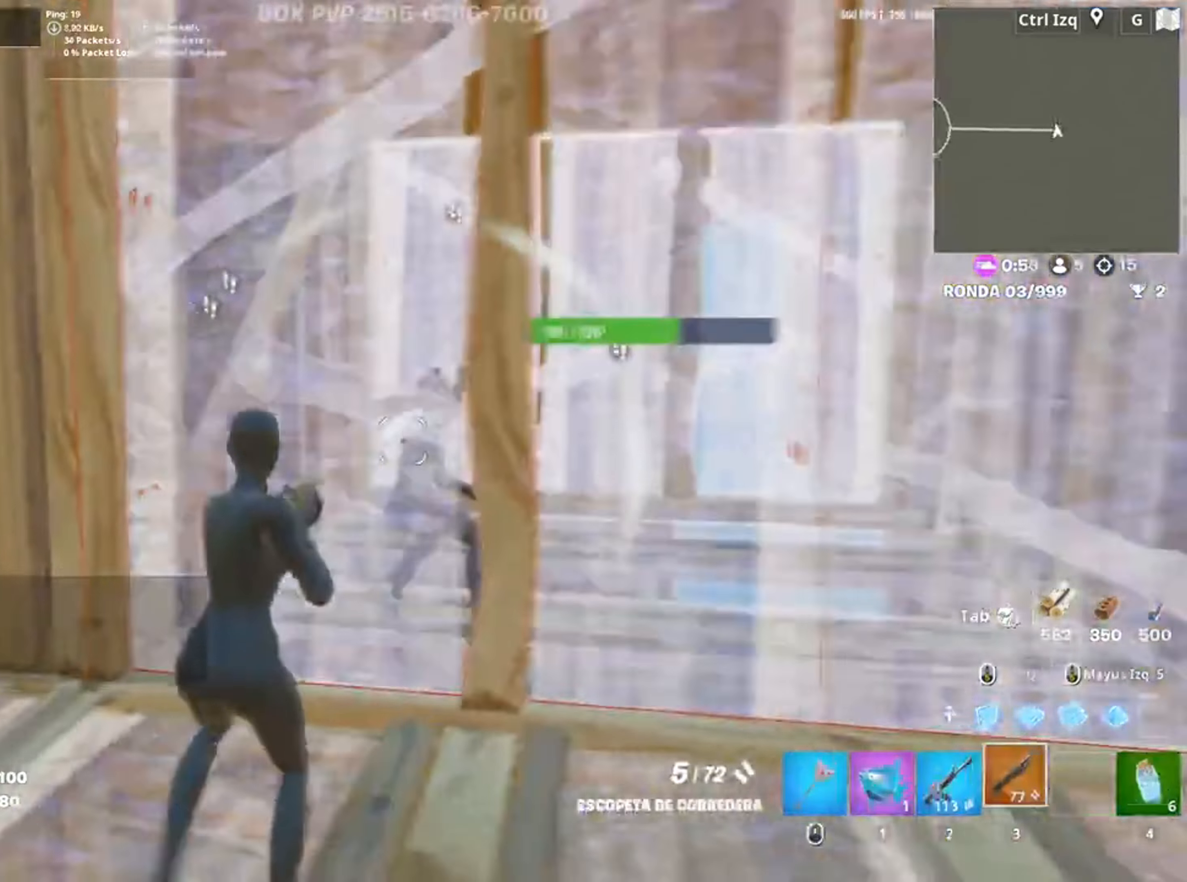
{"keys": ["a"], "mouse": [], "events": [[150, "a", "down"], [150, "d", "up"], [150, "mouse_left", "down"], [183, "mouse_left", "up"], [283, "s", "up"], [317, "mouse_wheel", "down"], [383, "mouse_wheel", "up"], [383, "w", "down"], [433, "w", "up"]]}
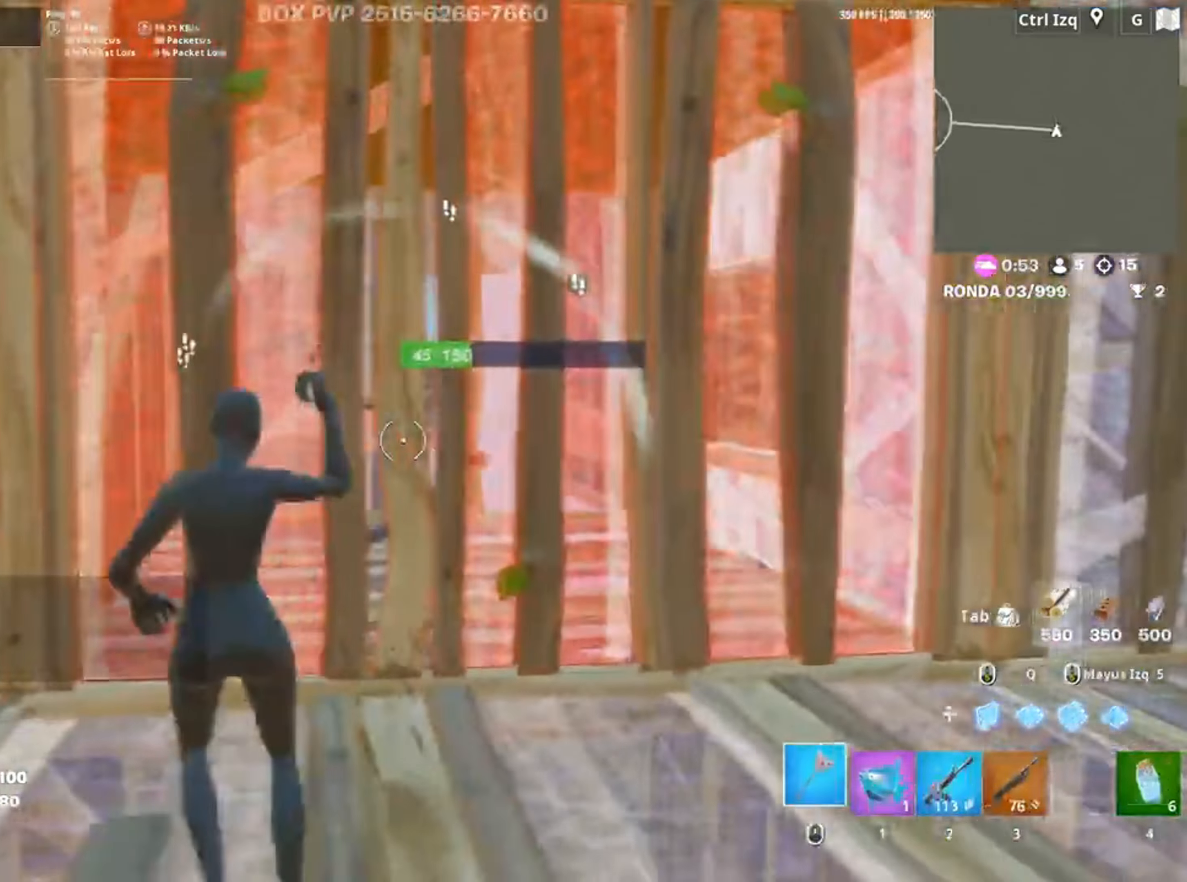
{"keys": ["w"], "mouse": ["left"], "events": [[50, "s", "down"], [117, "a", "up"], [150, "mouse_left", "down"], [183, "d", "down"], [250, "d", "up"], [283, "a", "down"], [300, "s", "up"], [417, "3", "down"], [417, "w", "down"], [483, "3", "up"], [483, "a", "up"]]}
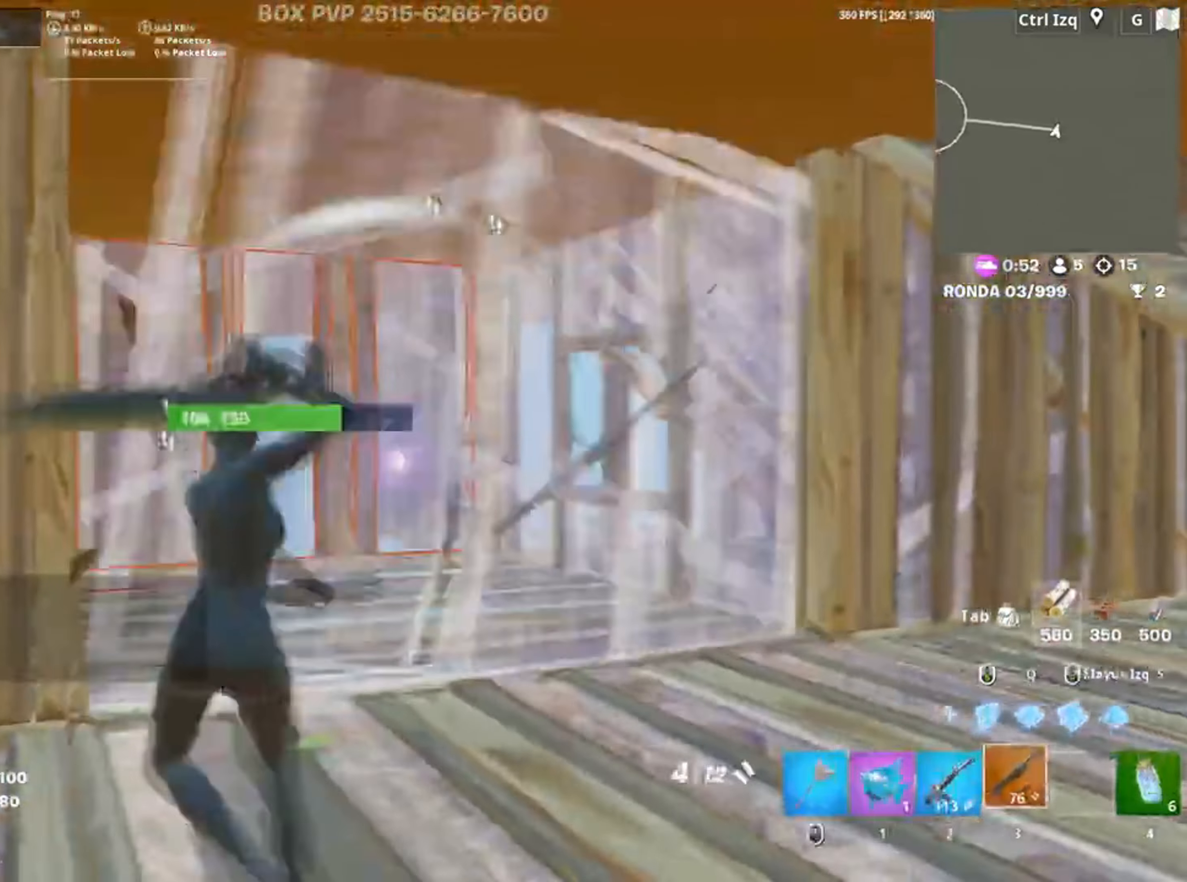
{"keys": ["a", "w"], "mouse": [], "events": [[33, "mouse_left", "up"], [117, "f", "down"], [117, "mouse_left", "down"], [167, "f", "up"], [250, "f", "down"], [317, "f", "up"], [417, "3", "down"], [450, "3", "up"], [450, "mouse_left", "up"], [483, "a", "down"]]}
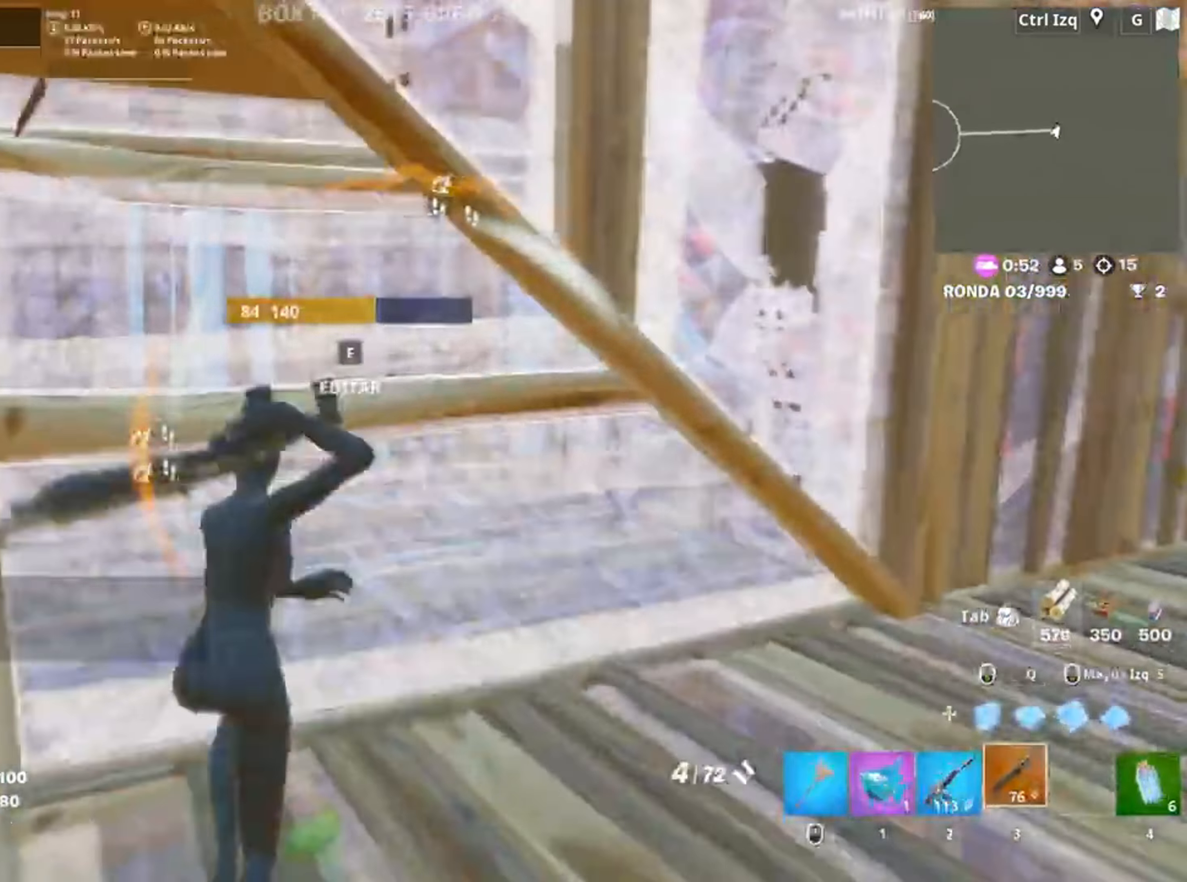
{"keys": ["d", "s"], "mouse": [], "events": [[50, "f", "down"], [50, "mouse_left", "down"], [50, "w", "up"], [100, "f", "up"], [183, "f", "down"], [183, "mouse_left", "up"], [217, "s", "down"], [250, "f", "up"], [283, "a", "up"], [317, "d", "down"]]}